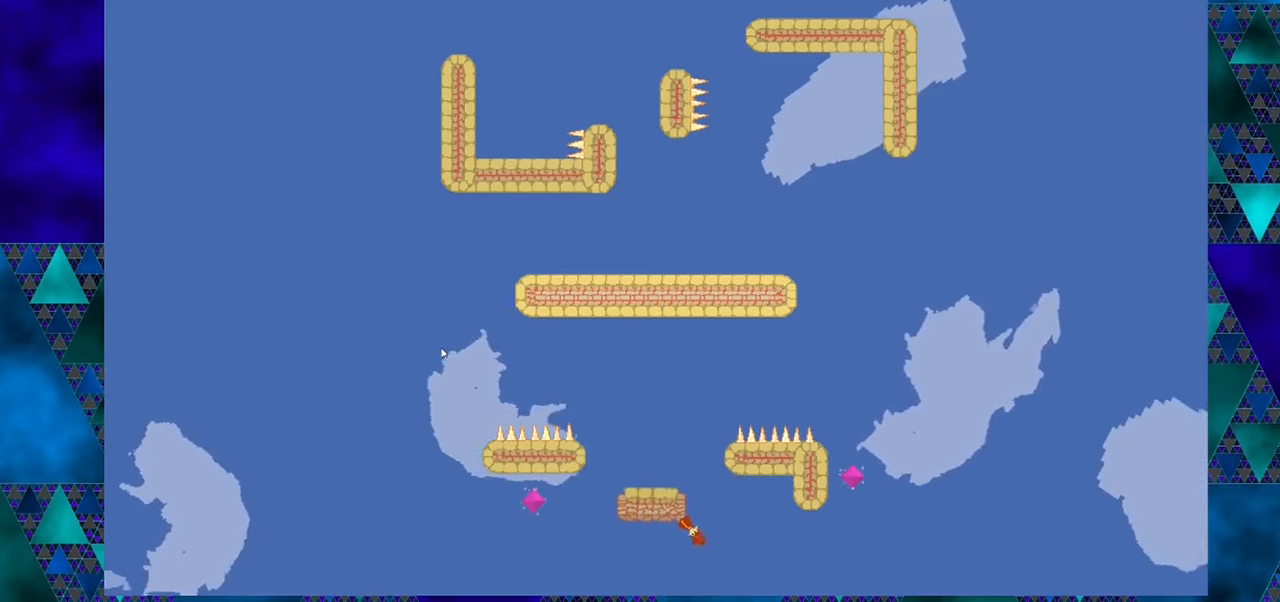
Gameplay with a controller (Nintendo layout); each line is a JSON object with the inputs held at the frame after it. "events" lists button and stick changes between this image and that frame as [ms after this image, input, new state], when the widget could be followed in between. Not read: L1 L2 L3 R1 R2 R3 right_stick.
{"buttons": [], "left_stick": "center", "events": []}
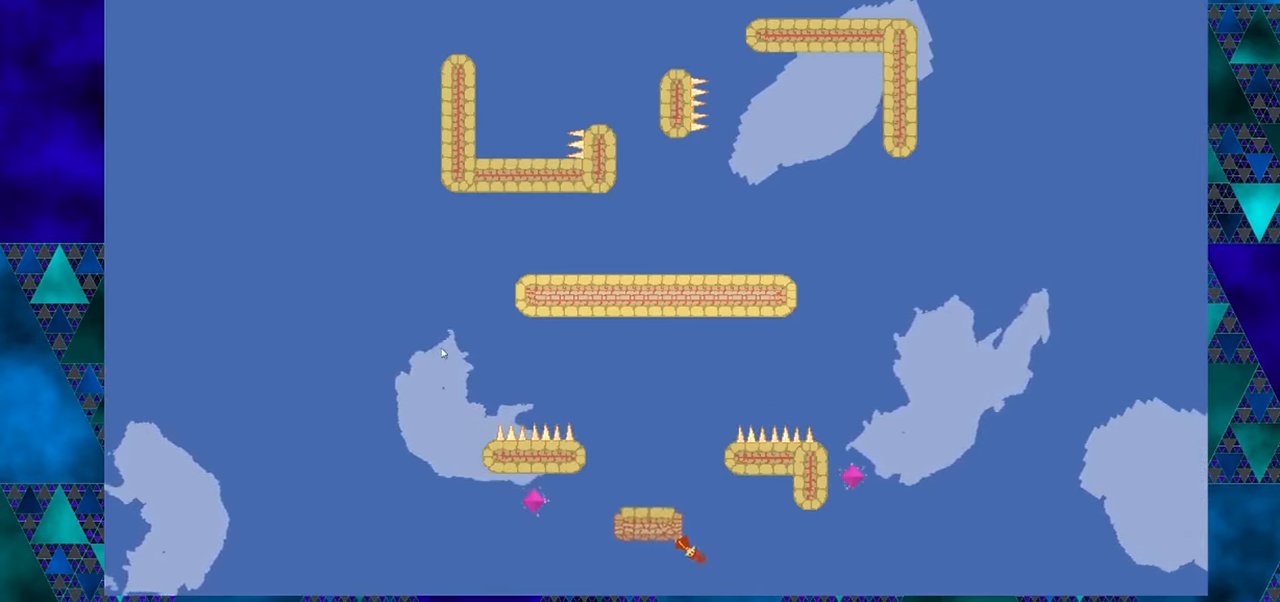
{"buttons": [], "left_stick": "center", "events": []}
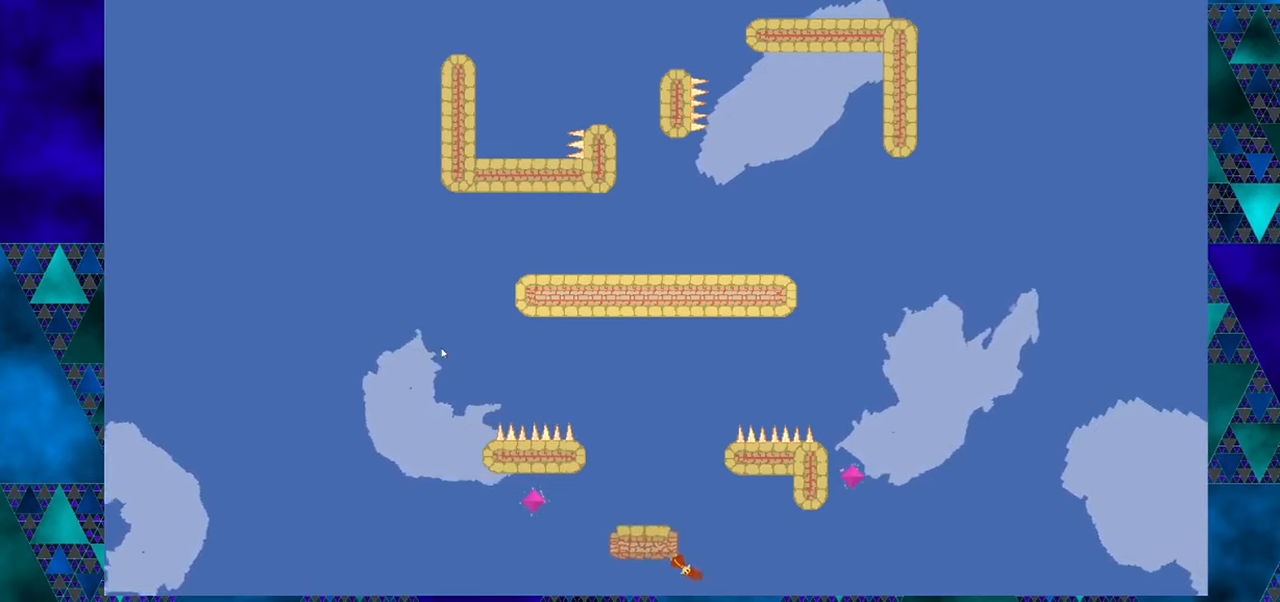
{"buttons": ["B"], "left_stick": "center", "events": [[166, "B", "down"]]}
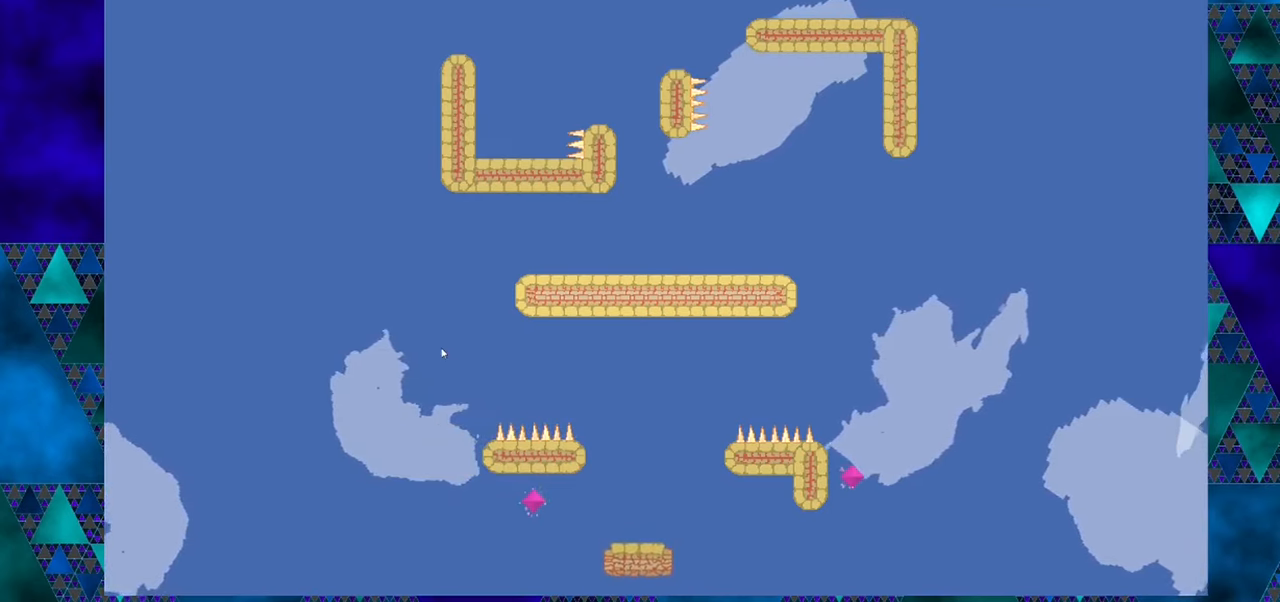
{"buttons": [], "left_stick": "center", "events": [[283, "B", "up"]]}
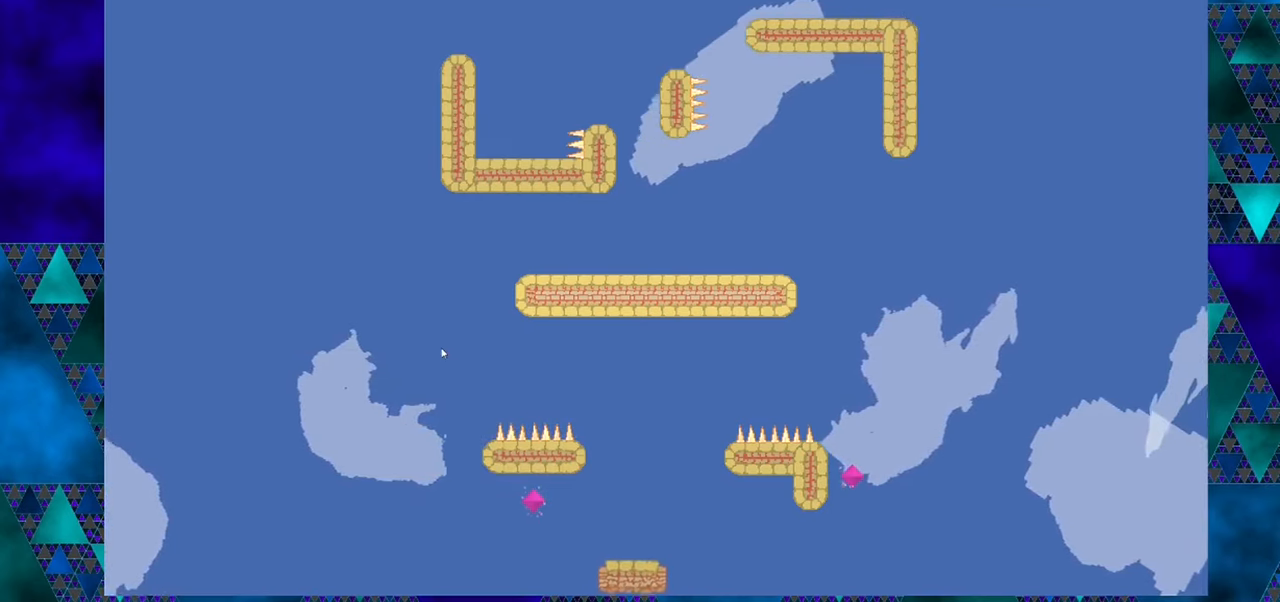
{"buttons": [], "left_stick": "center", "events": []}
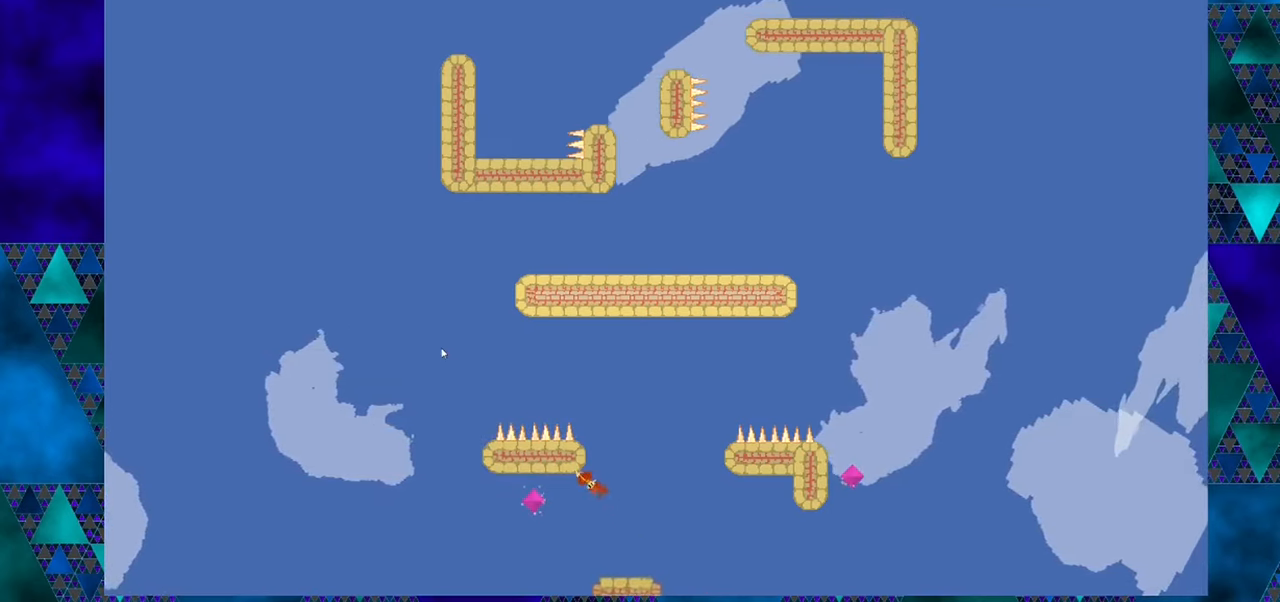
{"buttons": ["DPAD_RIGHT"], "left_stick": "center", "events": [[416, "DPAD_RIGHT", "down"]]}
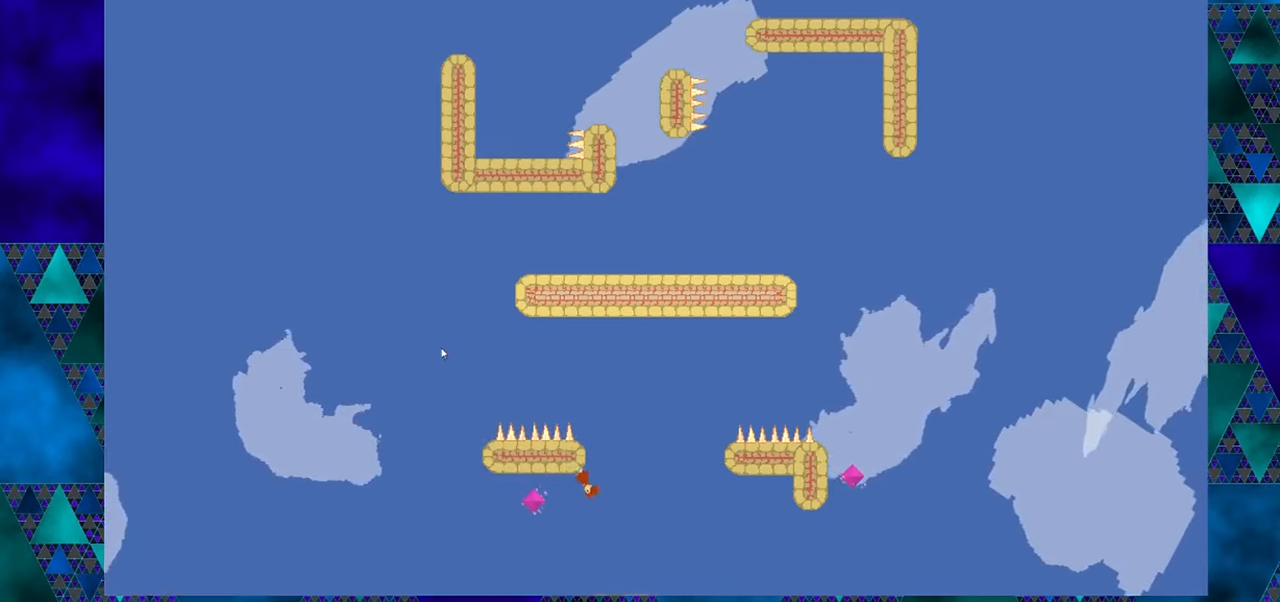
{"buttons": [], "left_stick": "center", "events": [[250, "DPAD_RIGHT", "up"]]}
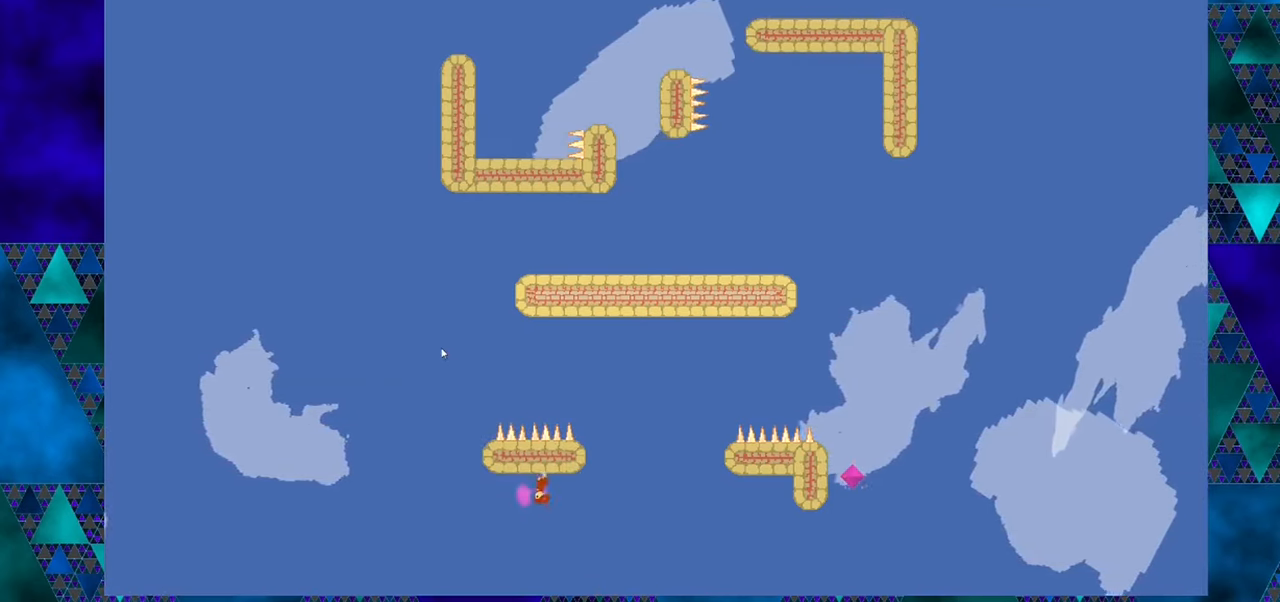
{"buttons": ["DPAD_RIGHT"], "left_stick": "center", "events": [[250, "DPAD_RIGHT", "down"]]}
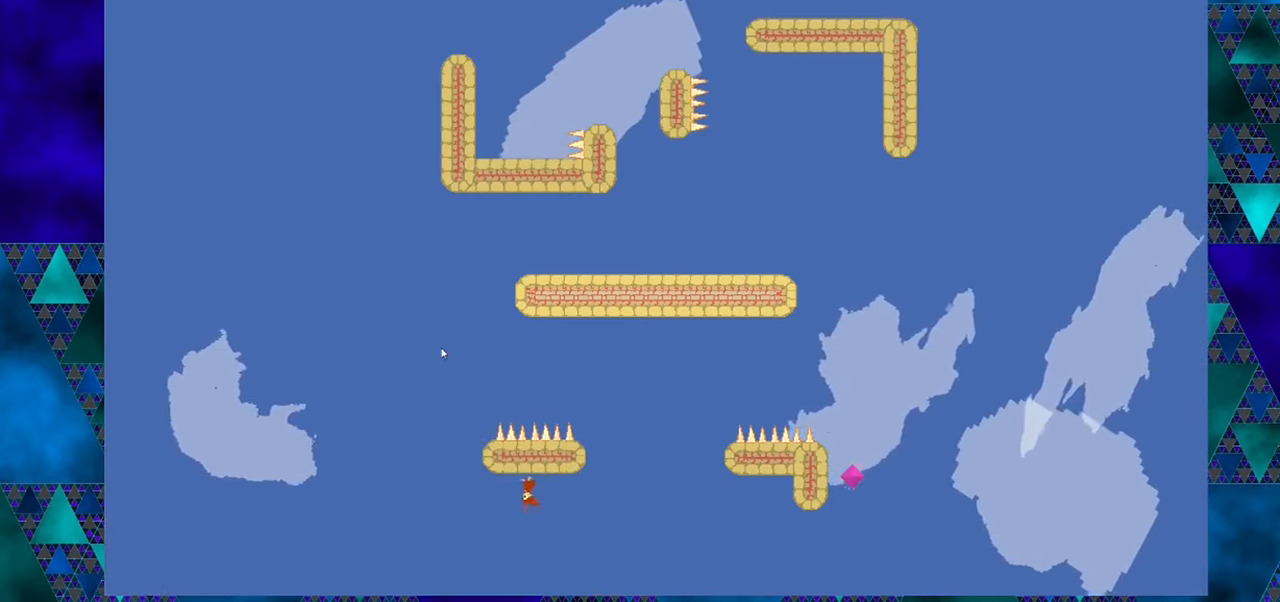
{"buttons": [], "left_stick": "center", "events": [[83, "DPAD_RIGHT", "up"]]}
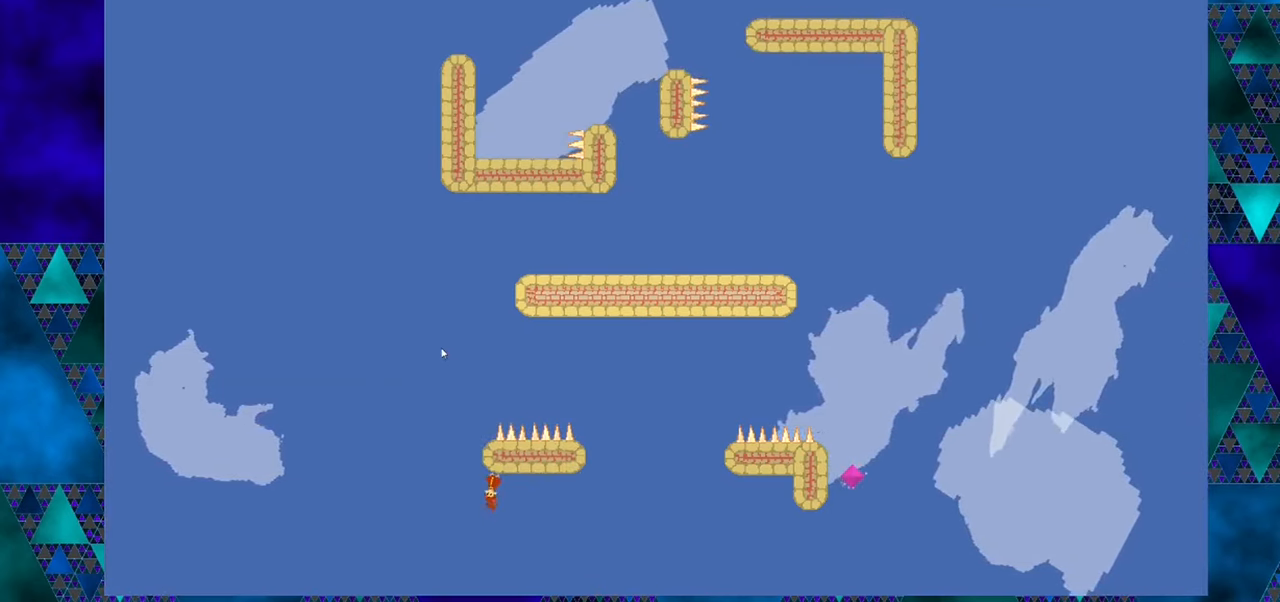
{"buttons": [], "left_stick": "center", "events": [[133, "DPAD_RIGHT", "down"], [300, "DPAD_RIGHT", "up"]]}
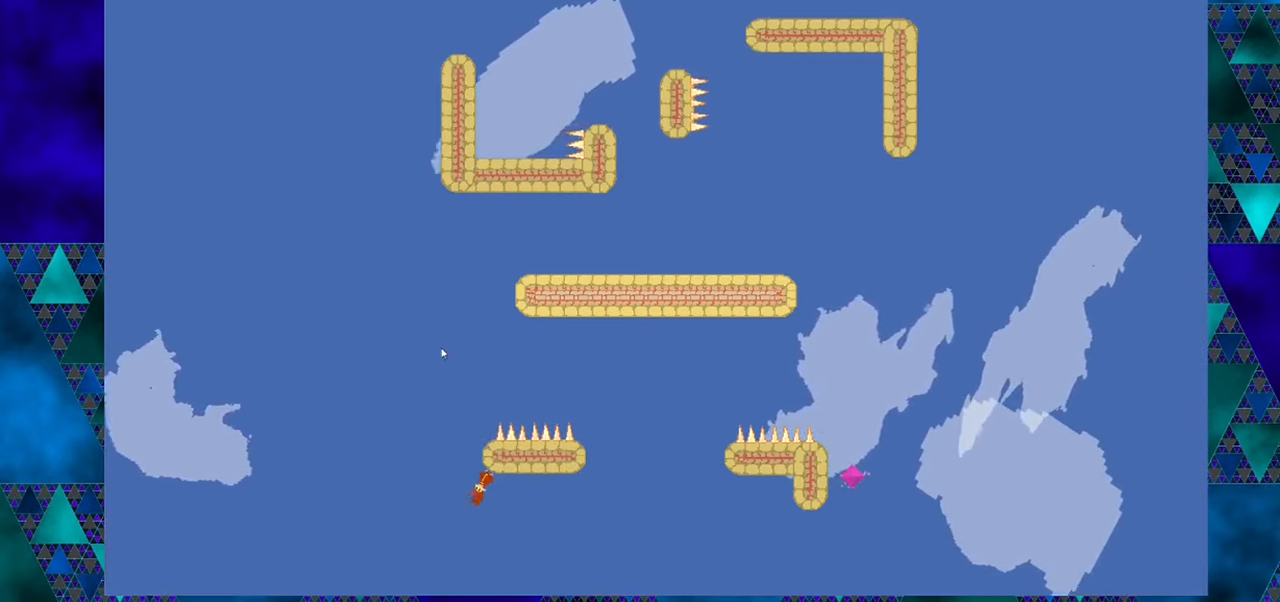
{"buttons": [], "left_stick": "center", "events": [[333, "DPAD_RIGHT", "down"], [466, "DPAD_RIGHT", "up"]]}
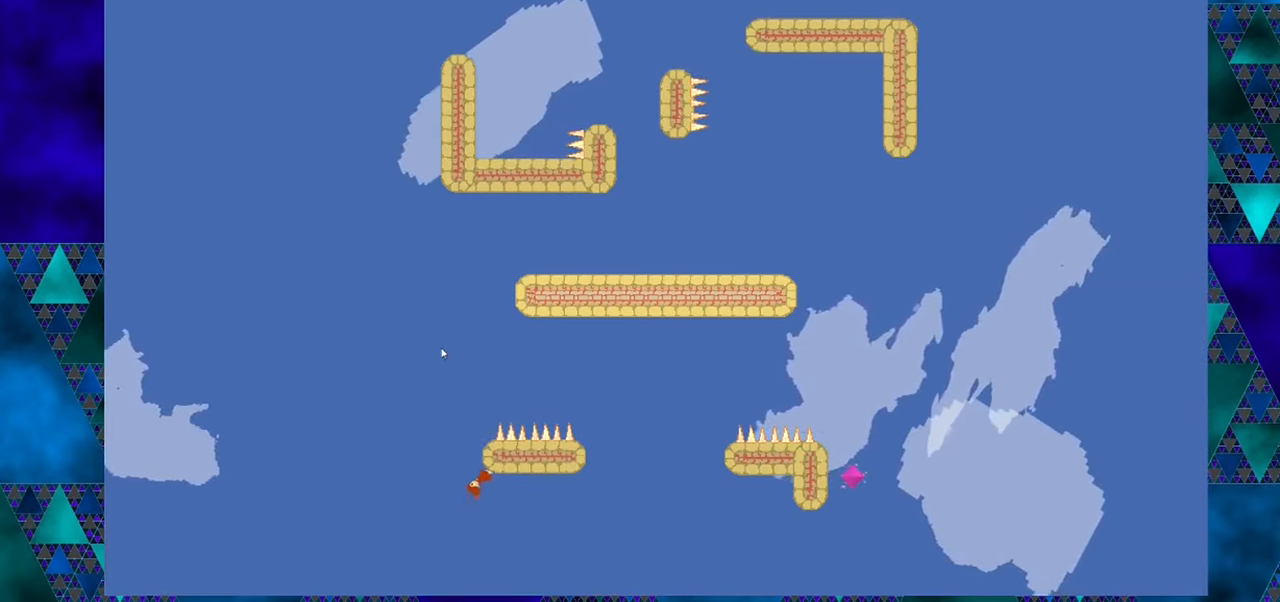
{"buttons": [], "left_stick": "center", "events": []}
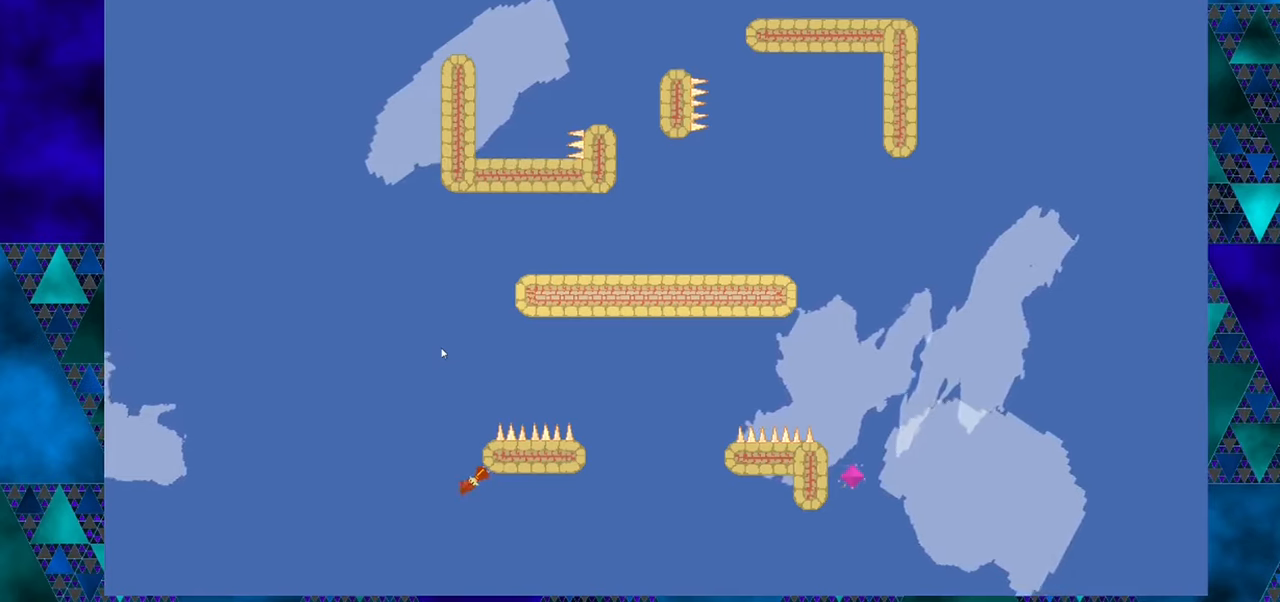
{"buttons": [], "left_stick": "center", "events": [[283, "DPAD_RIGHT", "down"], [467, "DPAD_RIGHT", "up"]]}
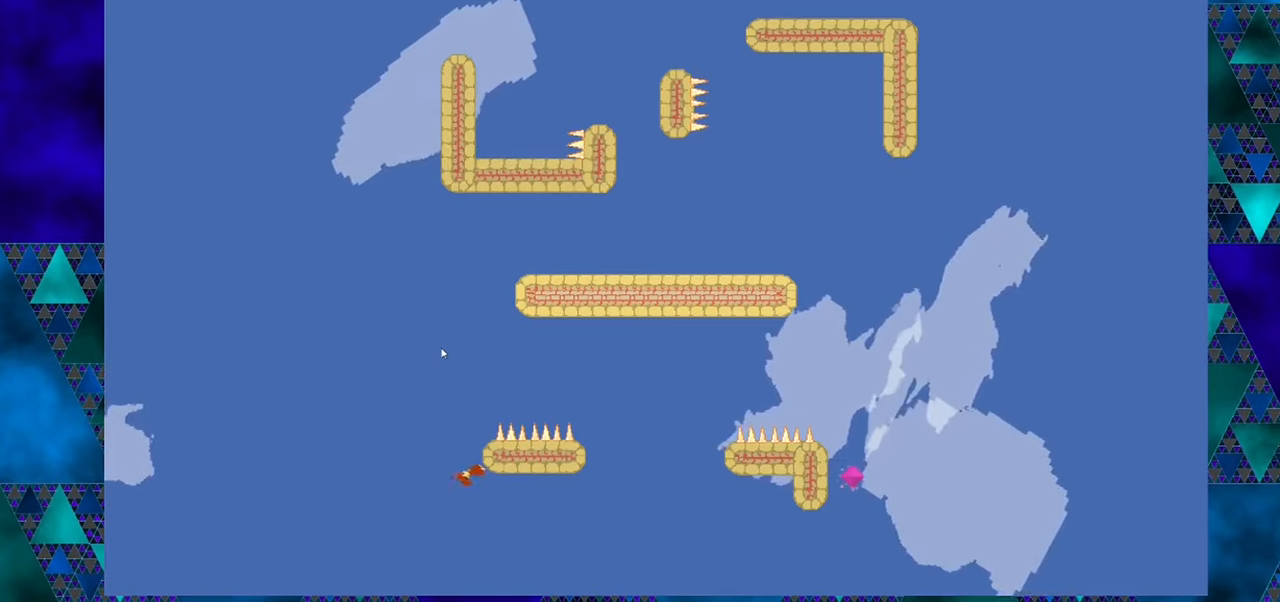
{"buttons": ["DPAD_RIGHT"], "left_stick": "center", "events": [[417, "DPAD_RIGHT", "down"]]}
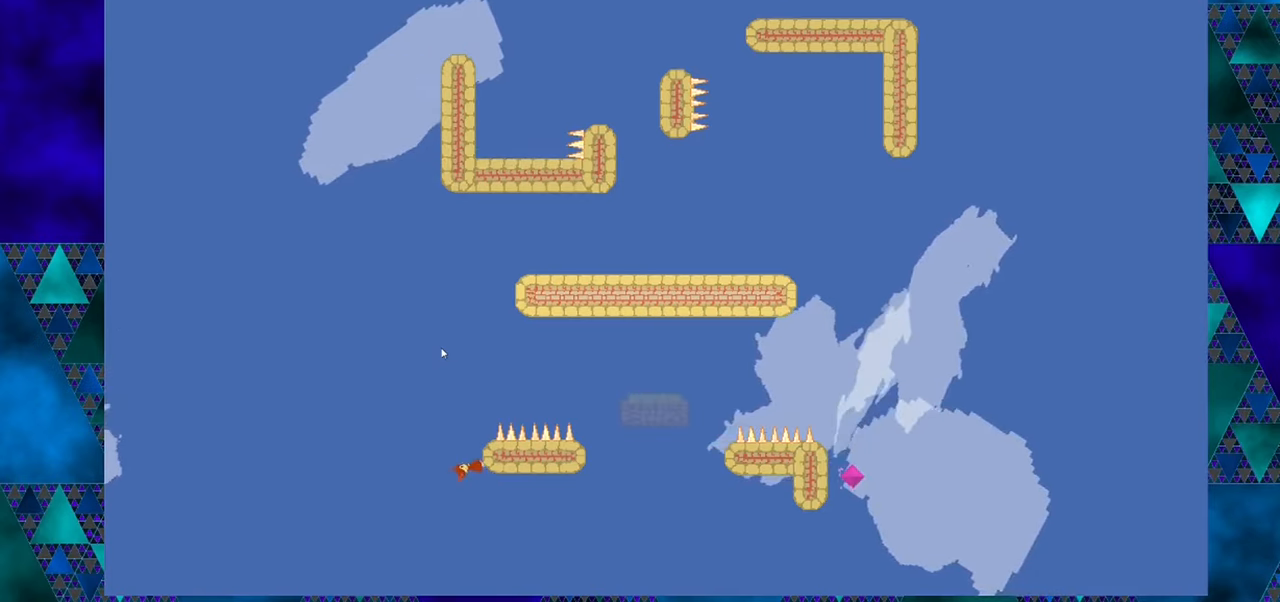
{"buttons": [], "left_stick": "center", "events": [[50, "DPAD_RIGHT", "up"]]}
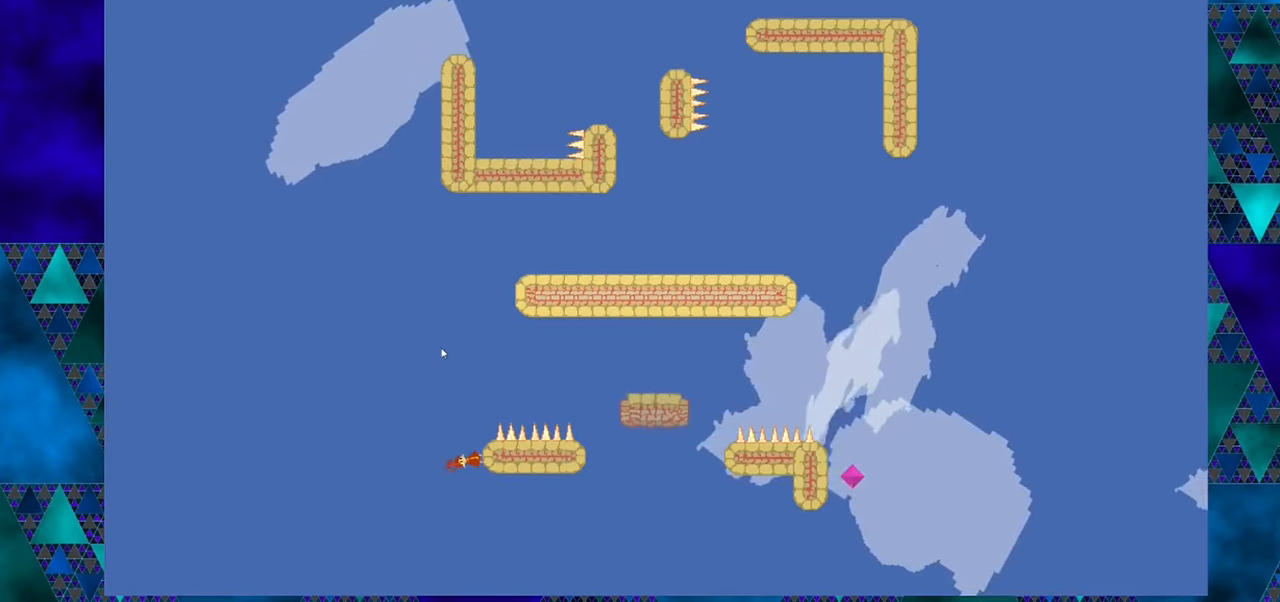
{"buttons": [], "left_stick": "center", "events": [[50, "DPAD_RIGHT", "down"], [183, "DPAD_RIGHT", "up"]]}
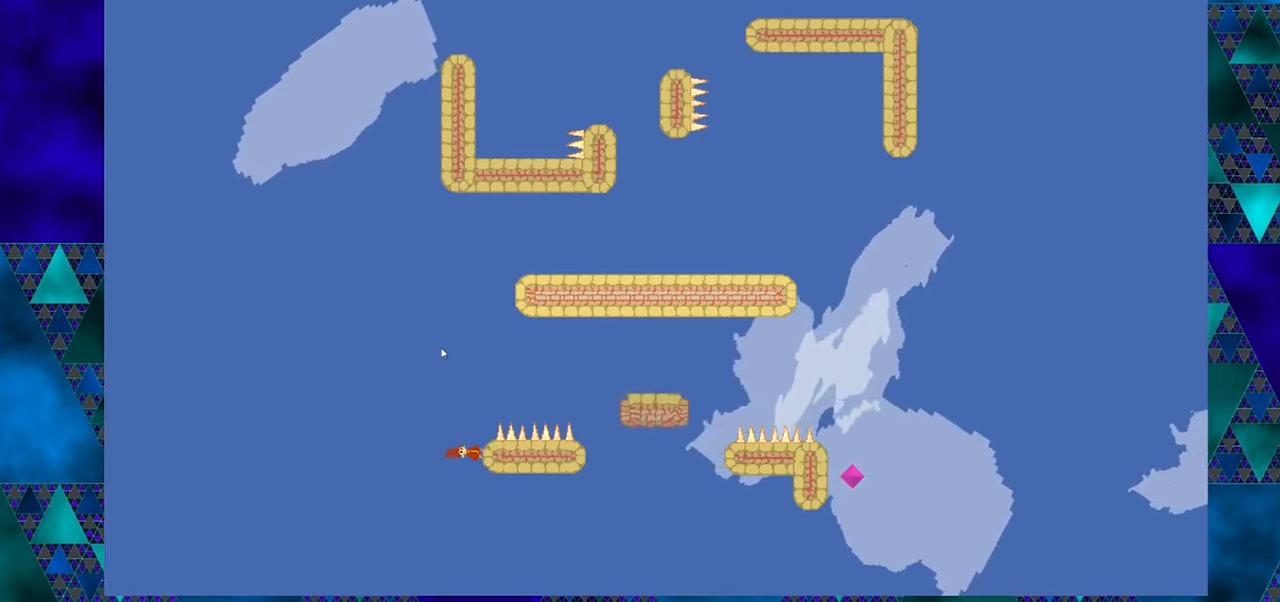
{"buttons": [], "left_stick": "center", "events": [[167, "DPAD_LEFT", "down"], [233, "DPAD_LEFT", "up"]]}
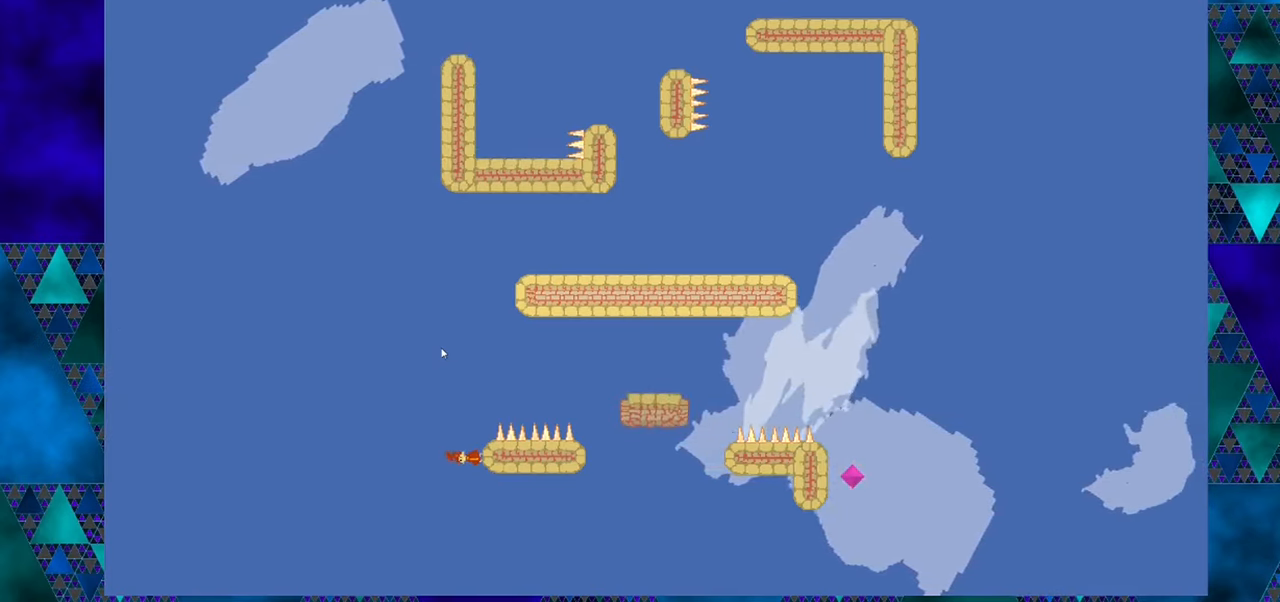
{"buttons": ["B"], "left_stick": "center", "events": [[350, "B", "down"]]}
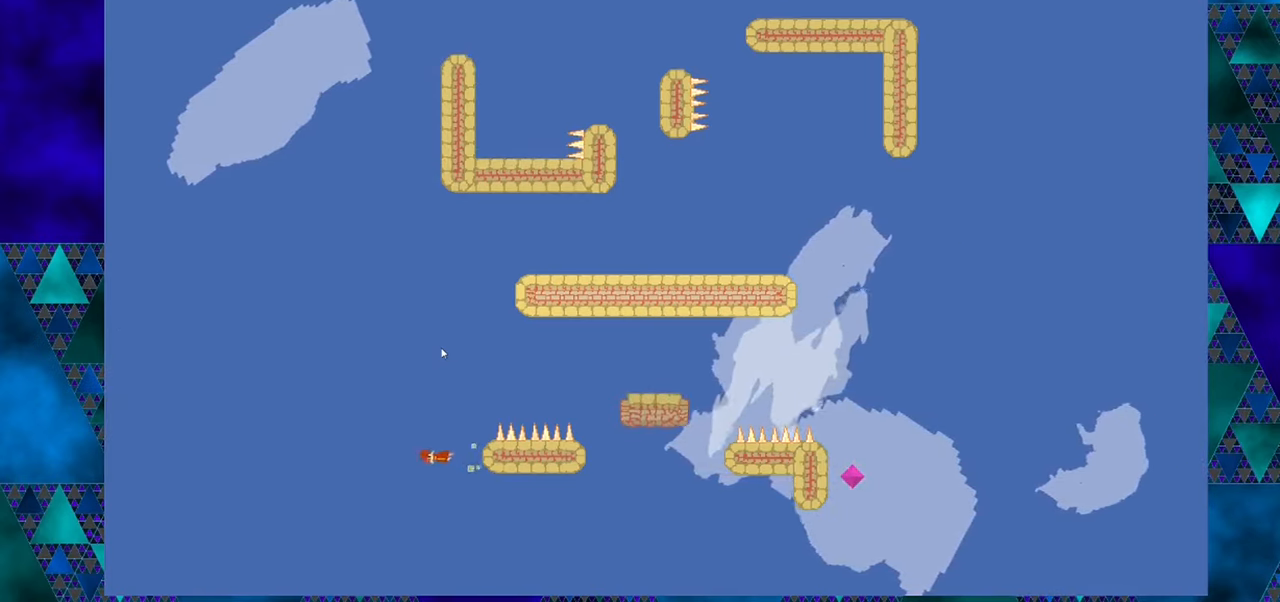
{"buttons": ["DPAD_LEFT"], "left_stick": "center", "events": [[100, "DPAD_LEFT", "down"], [267, "DPAD_LEFT", "up"], [350, "B", "up"], [467, "DPAD_LEFT", "down"]]}
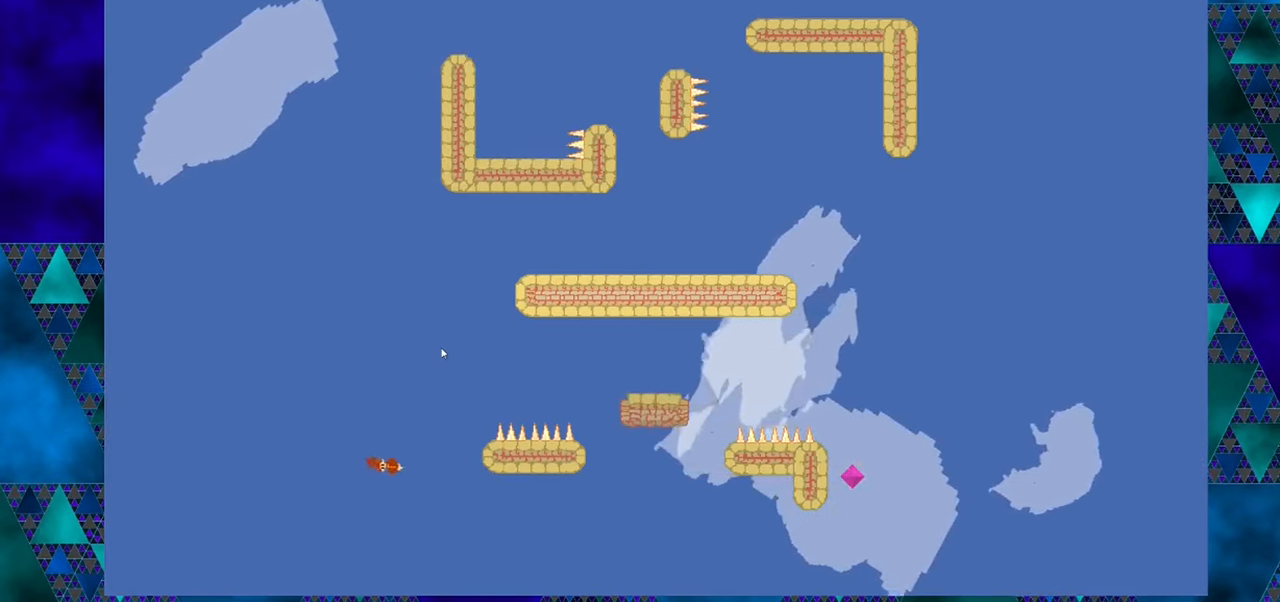
{"buttons": [], "left_stick": "center", "events": [[133, "DPAD_LEFT", "up"]]}
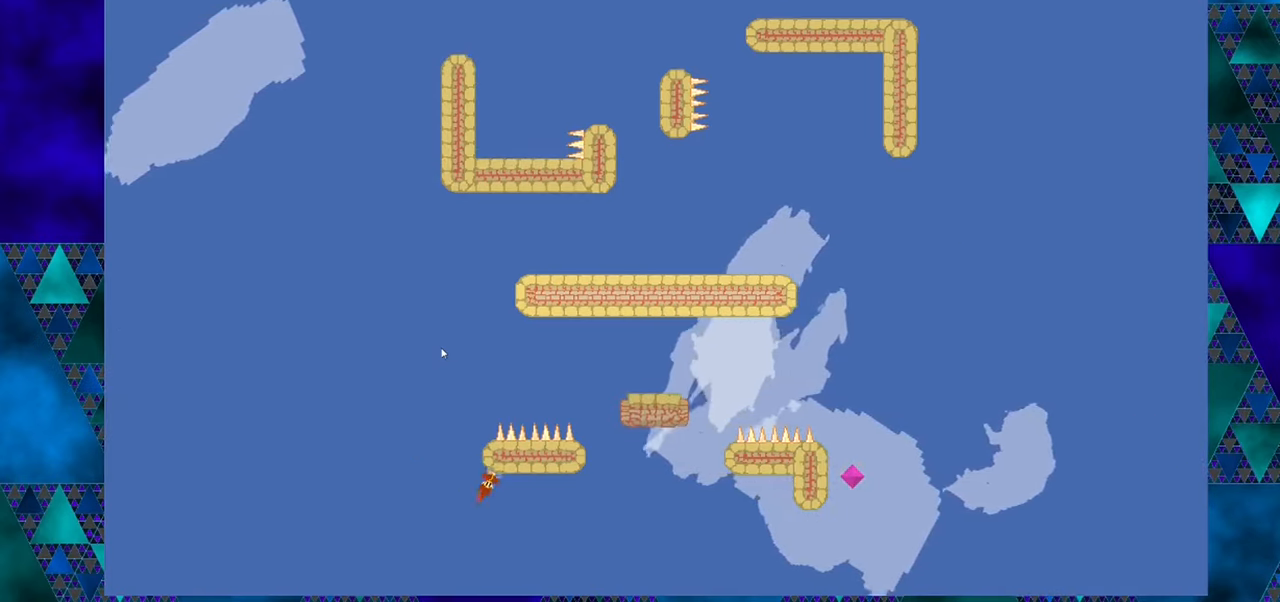
{"buttons": [], "left_stick": "center", "events": []}
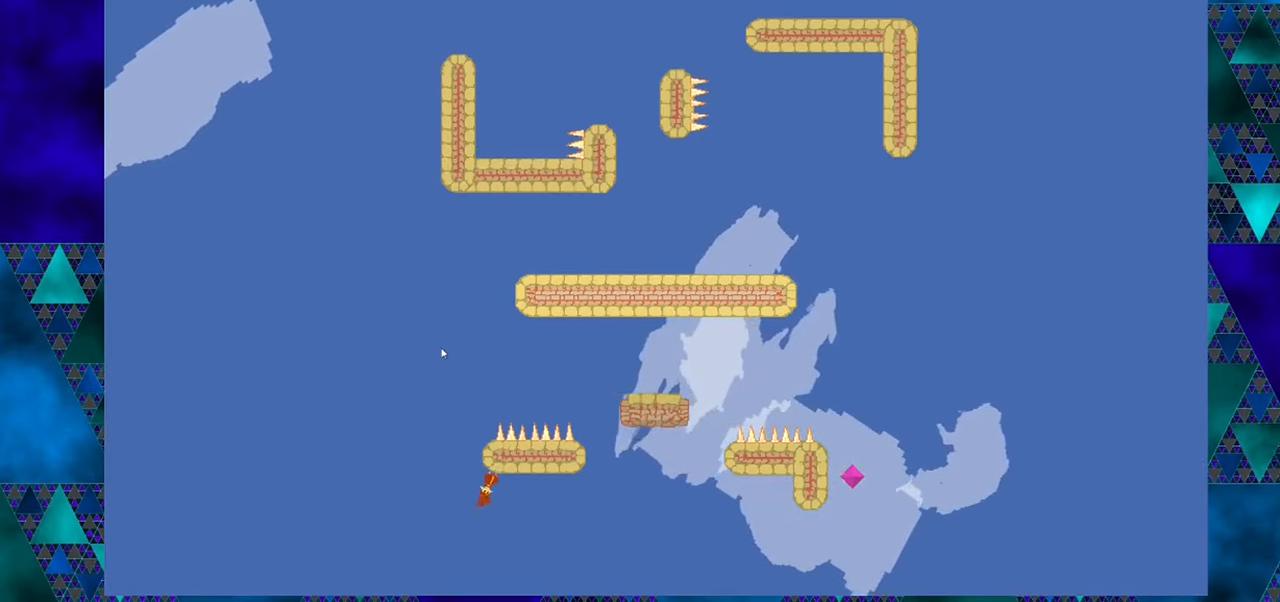
{"buttons": [], "left_stick": "center", "events": [[17, "DPAD_RIGHT", "down"], [234, "DPAD_RIGHT", "up"]]}
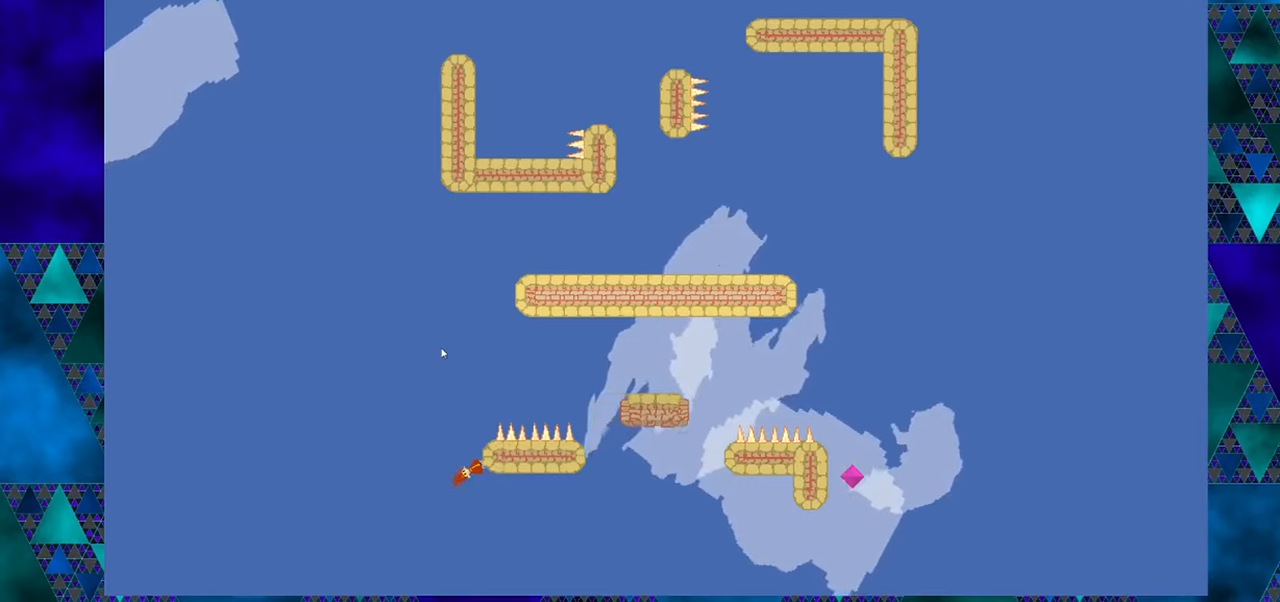
{"buttons": [], "left_stick": "center", "events": [[234, "DPAD_RIGHT", "down"], [367, "DPAD_RIGHT", "up"]]}
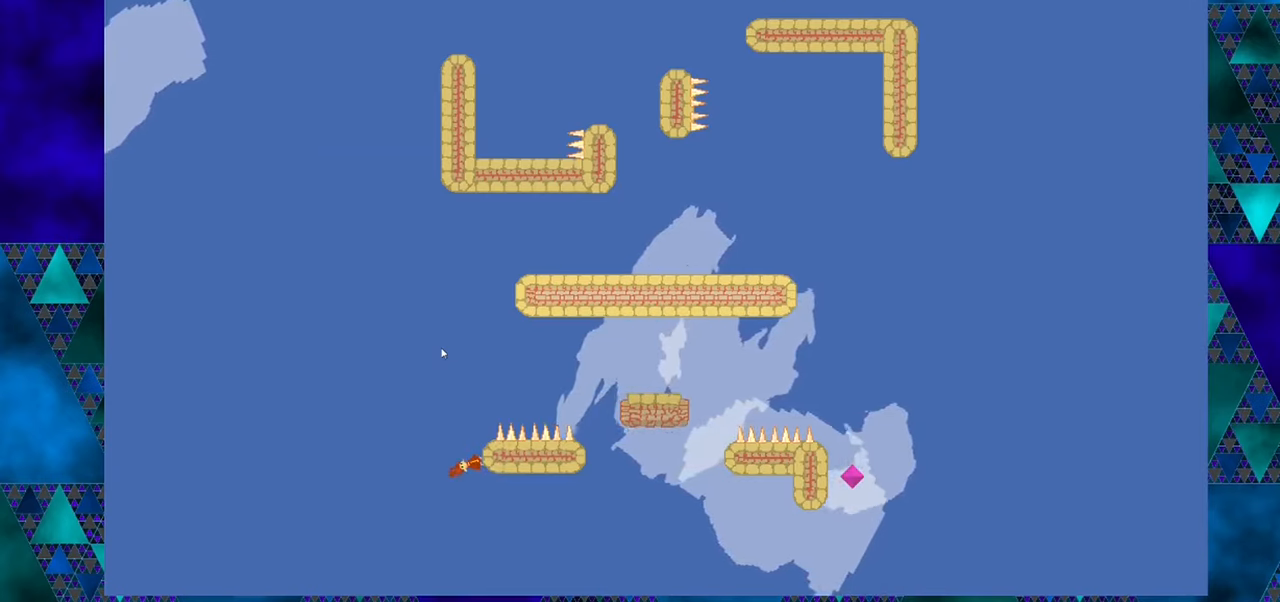
{"buttons": [], "left_stick": "center", "events": [[267, "DPAD_RIGHT", "down"], [367, "DPAD_RIGHT", "up"]]}
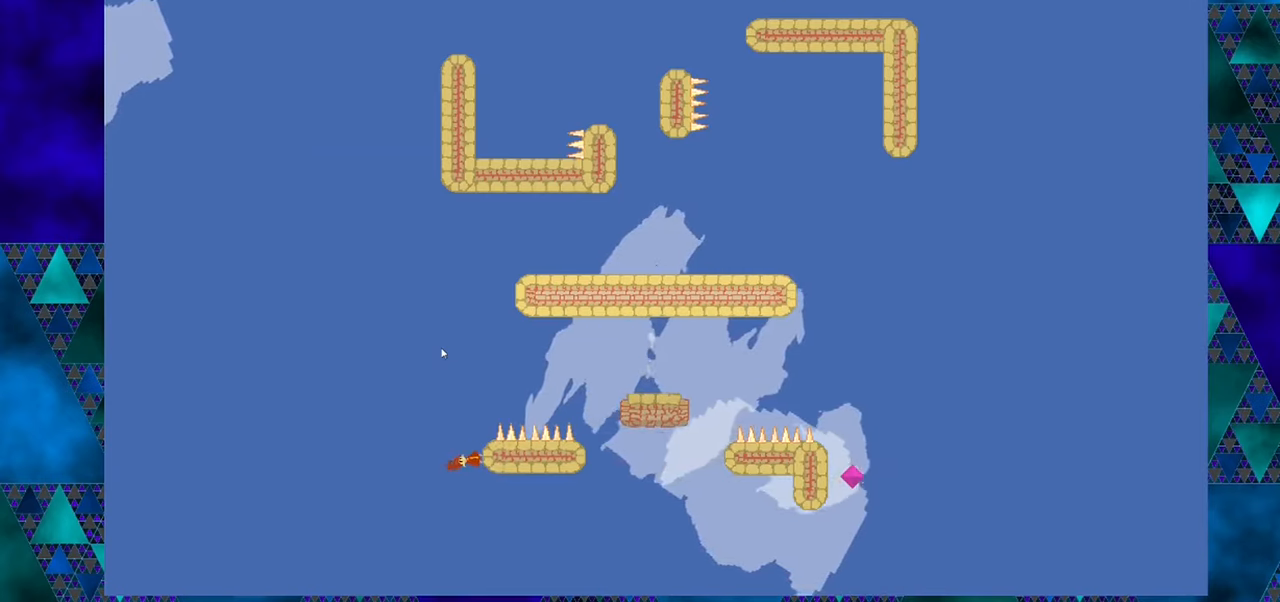
{"buttons": ["DPAD_LEFT"], "left_stick": "center", "events": [[234, "B", "down"], [400, "B", "up"], [484, "DPAD_LEFT", "down"]]}
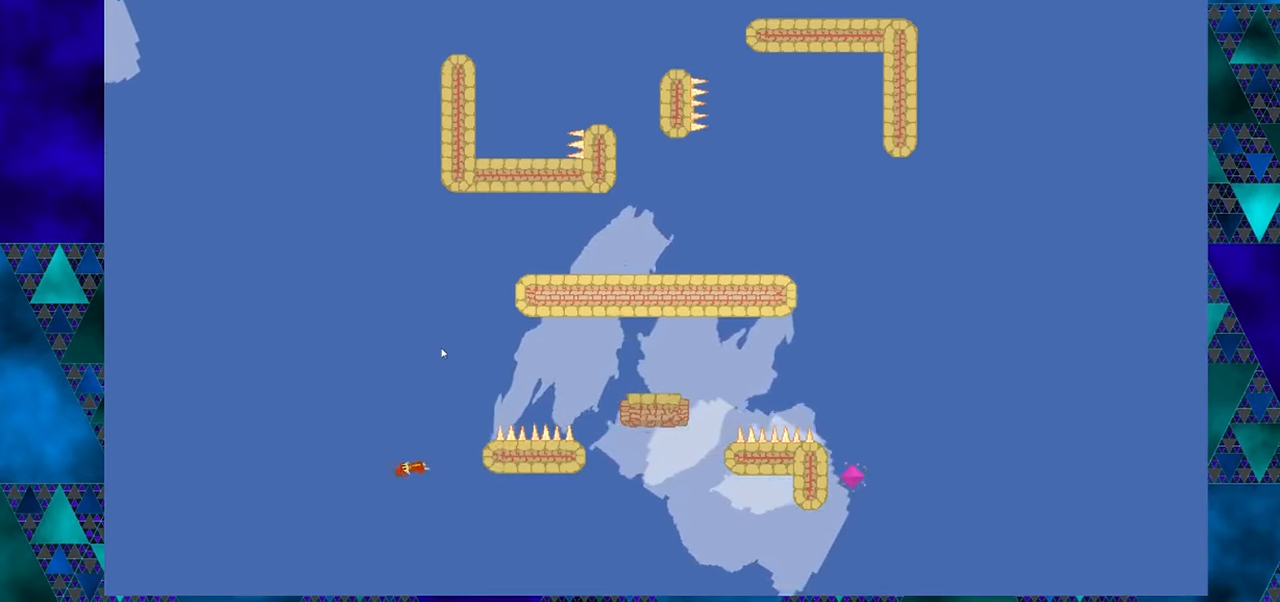
{"buttons": [], "left_stick": "center", "events": [[434, "DPAD_LEFT", "up"]]}
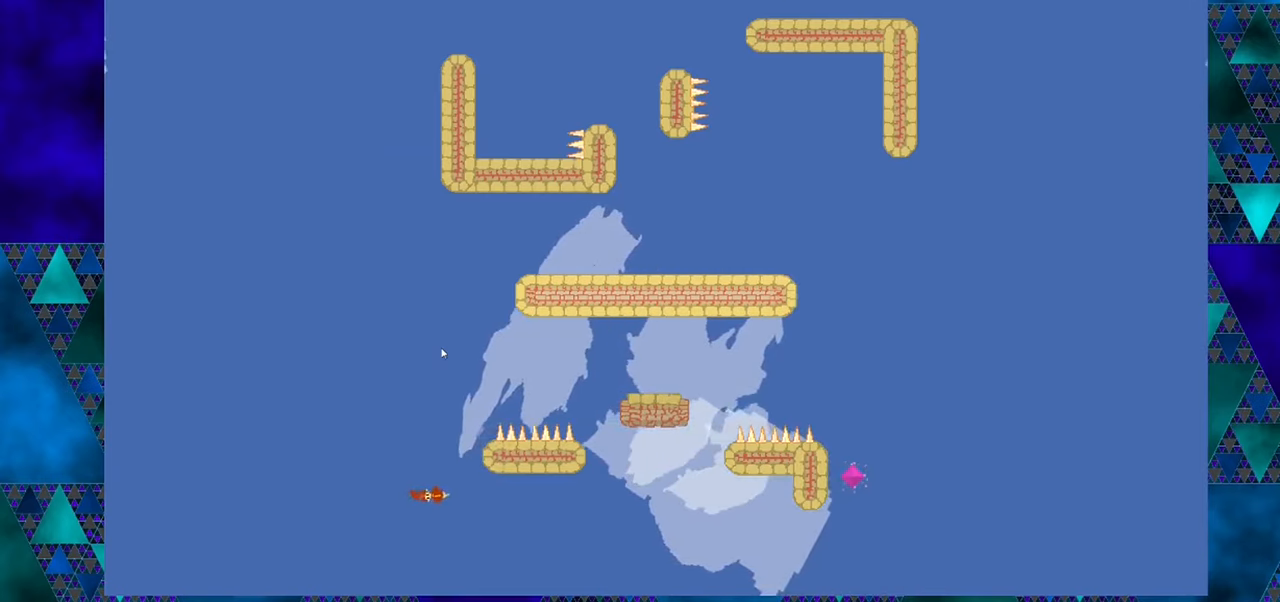
{"buttons": [], "left_stick": "center", "events": []}
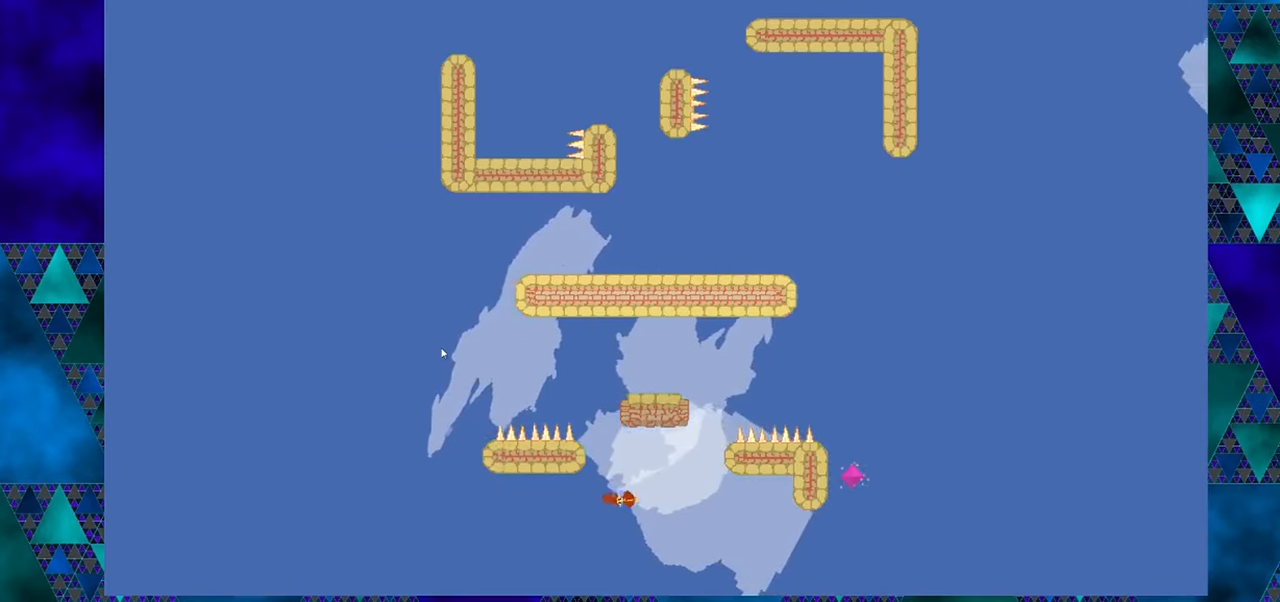
{"buttons": [], "left_stick": "center", "events": []}
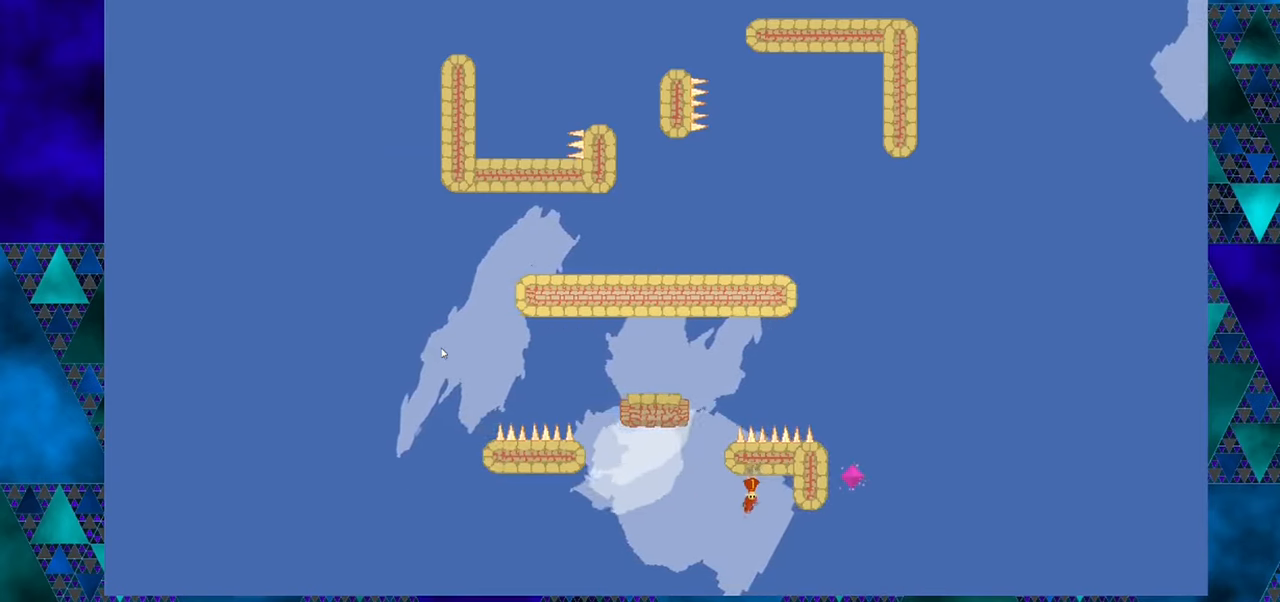
{"buttons": [], "left_stick": "center", "events": []}
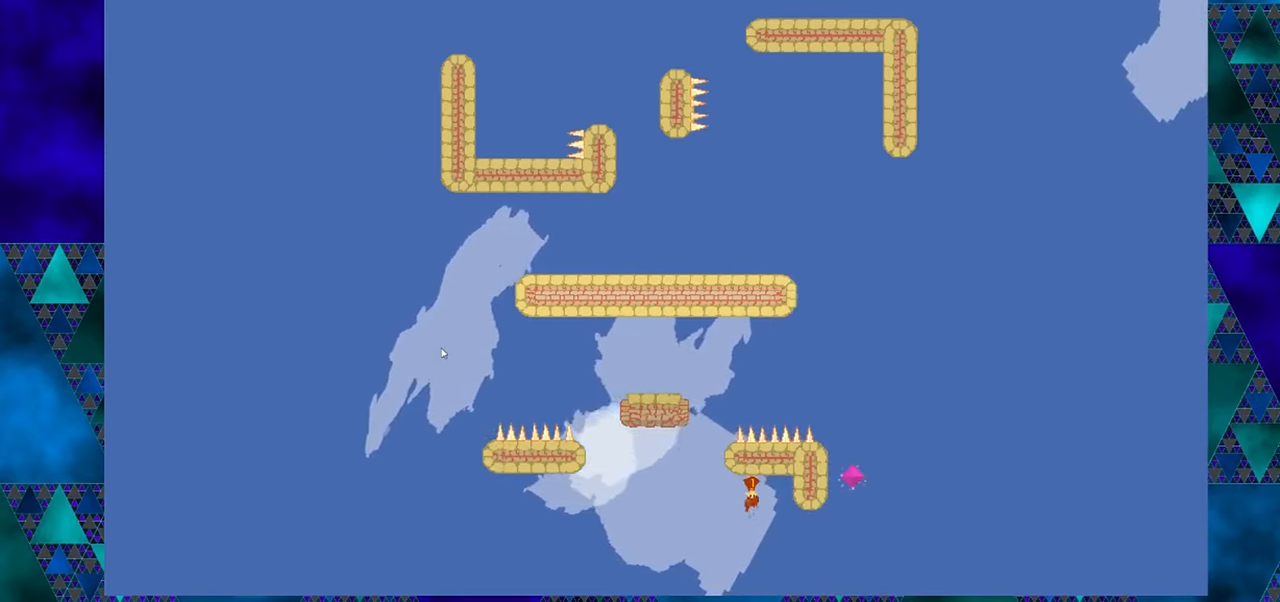
{"buttons": ["DPAD_RIGHT"], "left_stick": "center", "events": [[117, "DPAD_RIGHT", "down"]]}